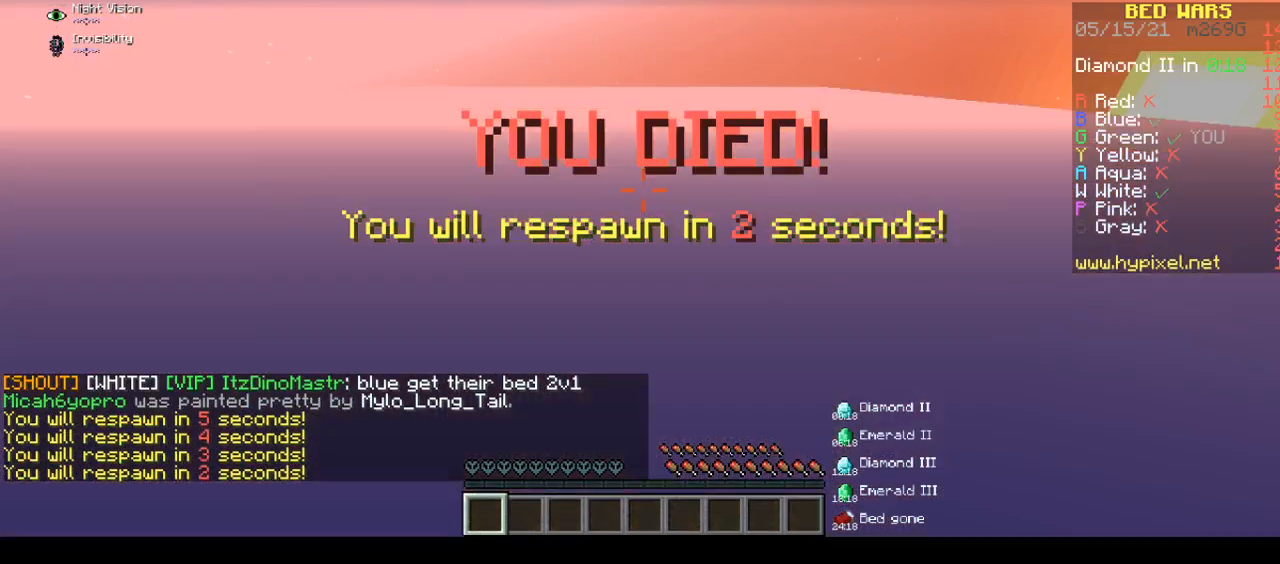
Gameplay with keyboard and mouse; each line is a JSON object with the keys and mouse buttons held at the frame after it. "events" lists presses ("down") and releases ("up") of "a", "d", "s", "space", "w", "mouse_left" and "mouse_right" between this image and that frame as [ms after this image, input, new state], when the widget could be followed in between. "mouse_left", "mouse_right" = the "left", "right" buttons of the "mouse" list. No other keys are recorded. Fast repeated clicks can show as one long hold. Mouse movement is not recorded.
{"keys": [], "mouse": [], "events": []}
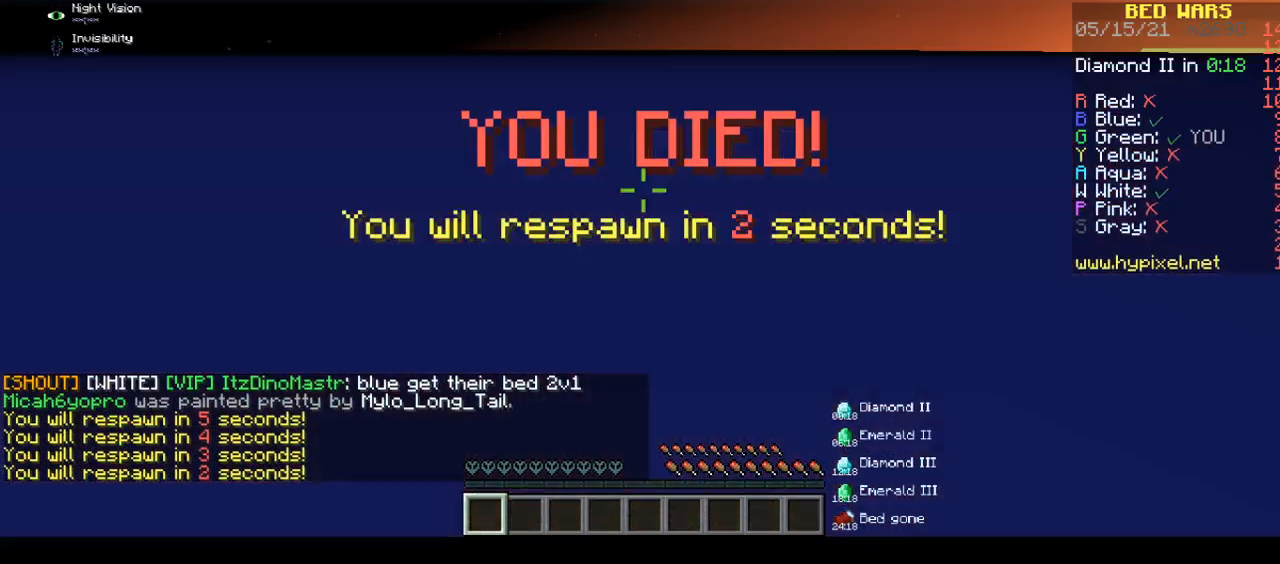
{"keys": ["s"], "mouse": [], "events": [[267, "s", "down"]]}
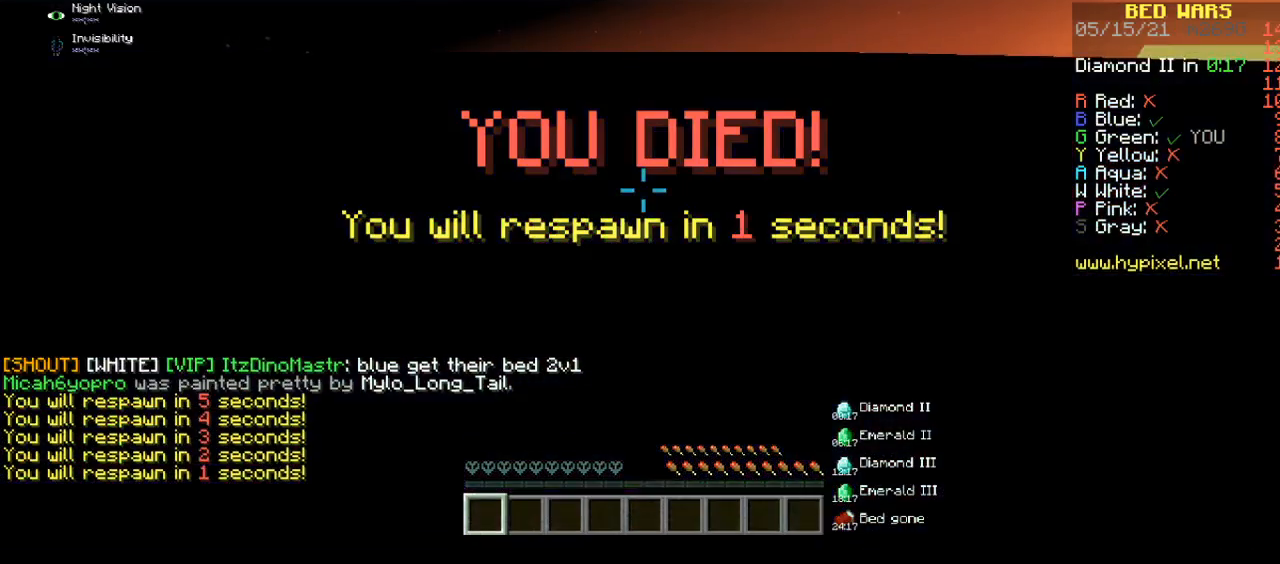
{"keys": ["s"], "mouse": [], "events": []}
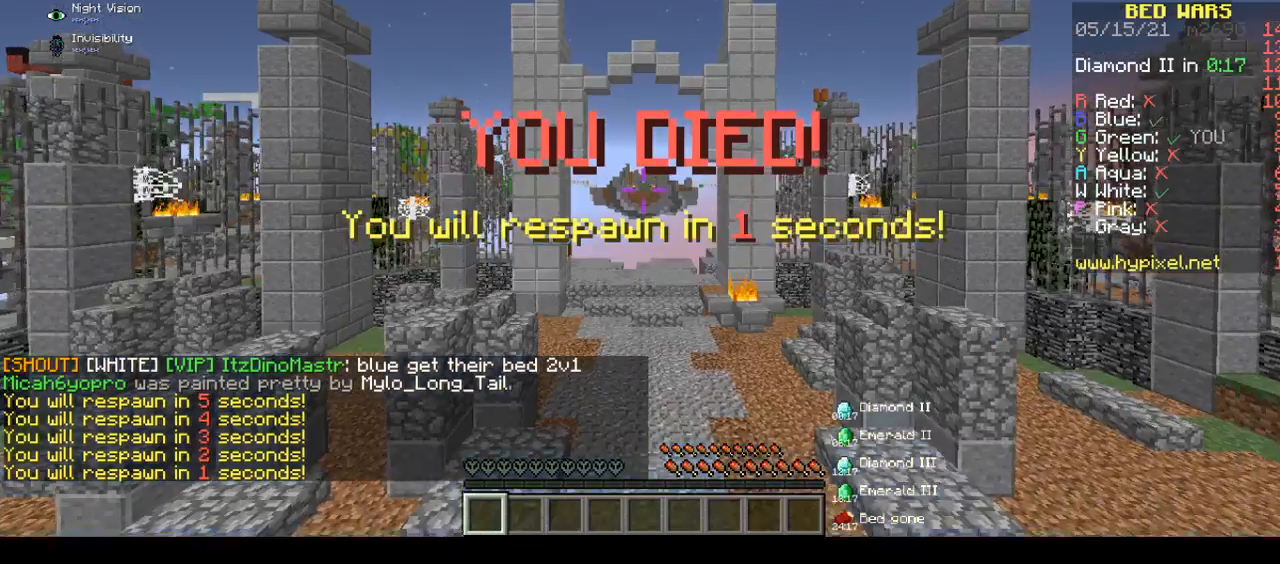
{"keys": [], "mouse": [], "events": [[383, "s", "up"]]}
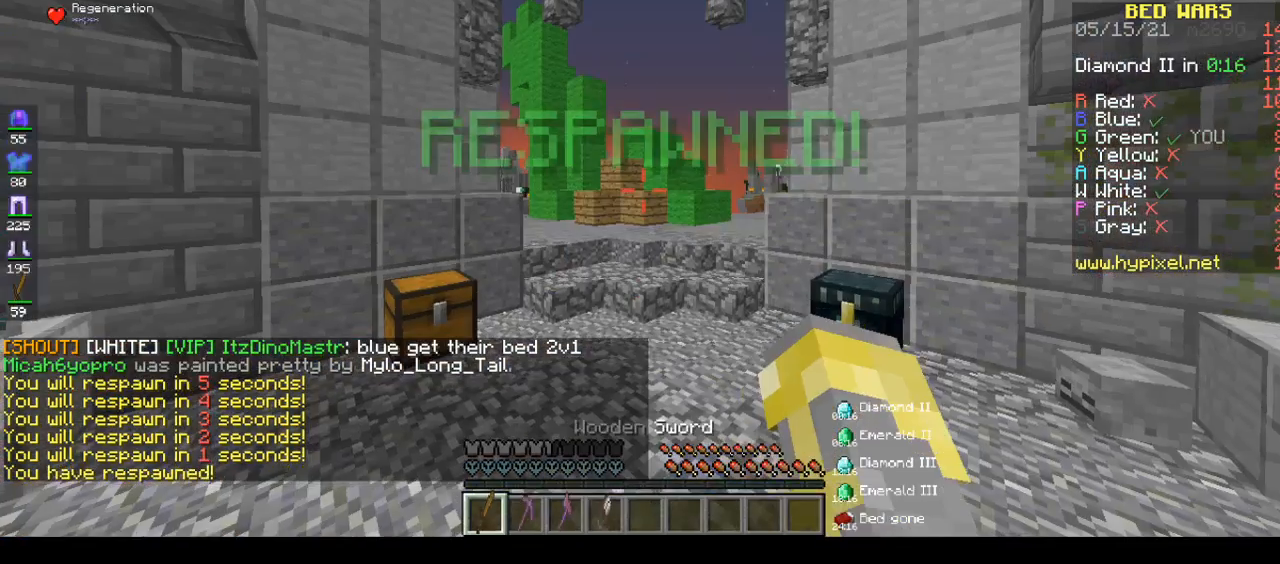
{"keys": [], "mouse": [], "events": []}
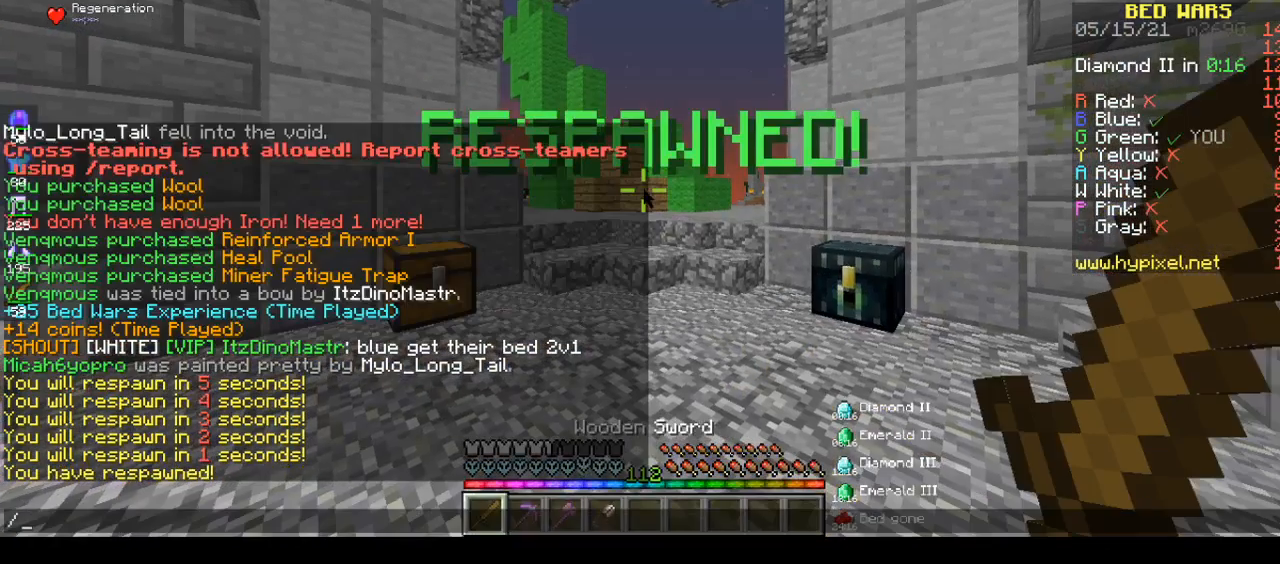
{"keys": [], "mouse": [], "events": []}
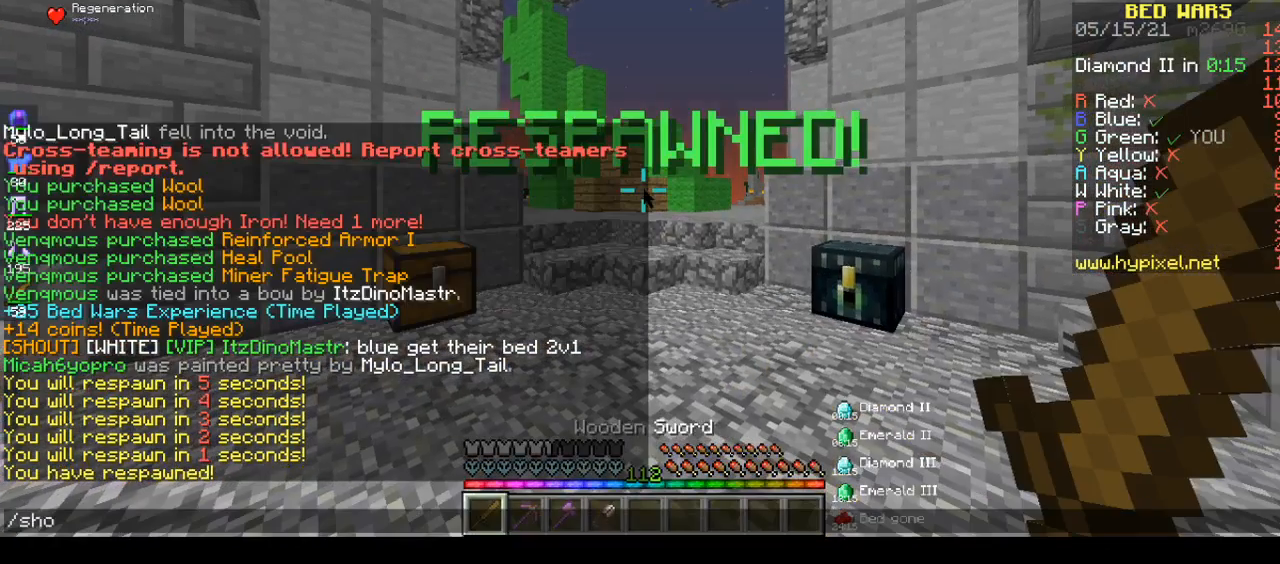
{"keys": [], "mouse": [], "events": []}
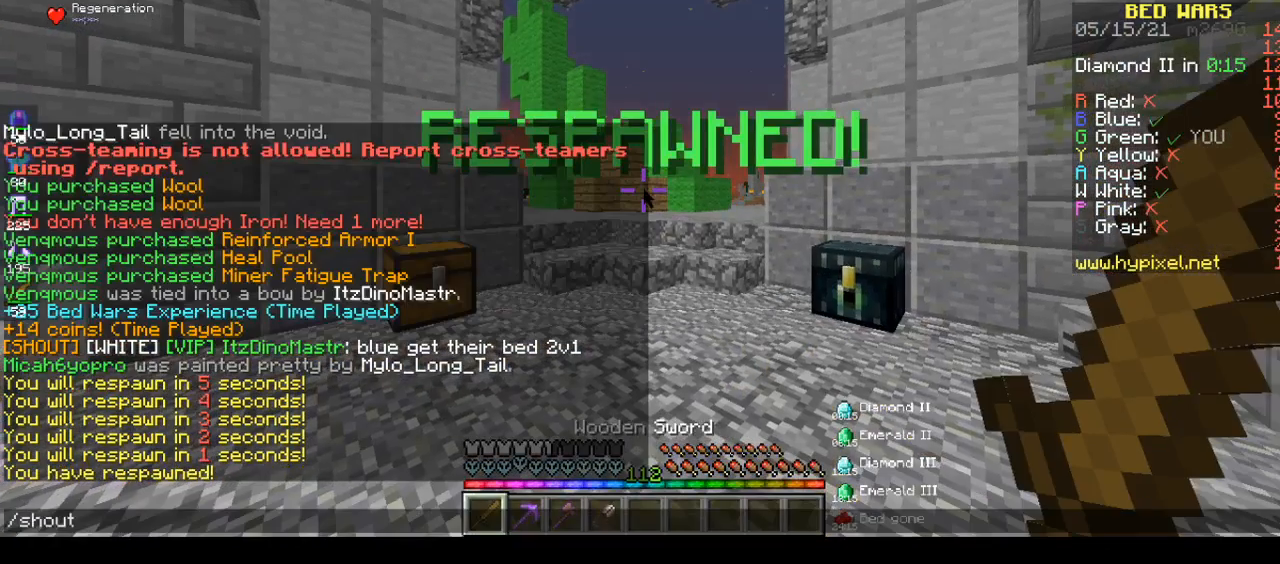
{"keys": [], "mouse": [], "events": []}
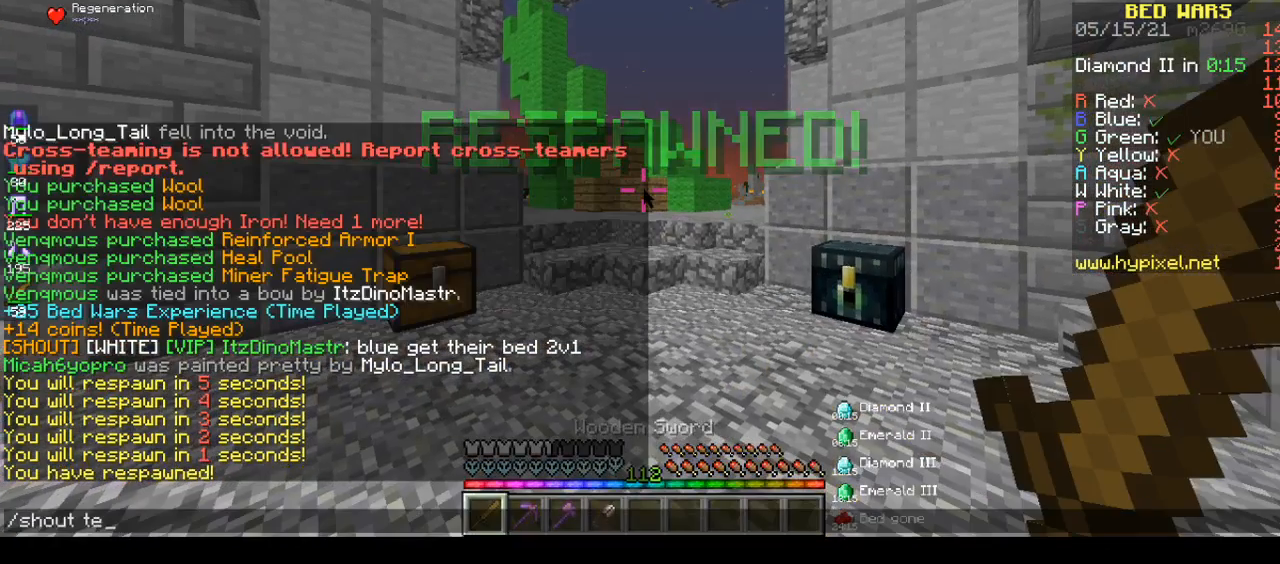
{"keys": [], "mouse": [], "events": []}
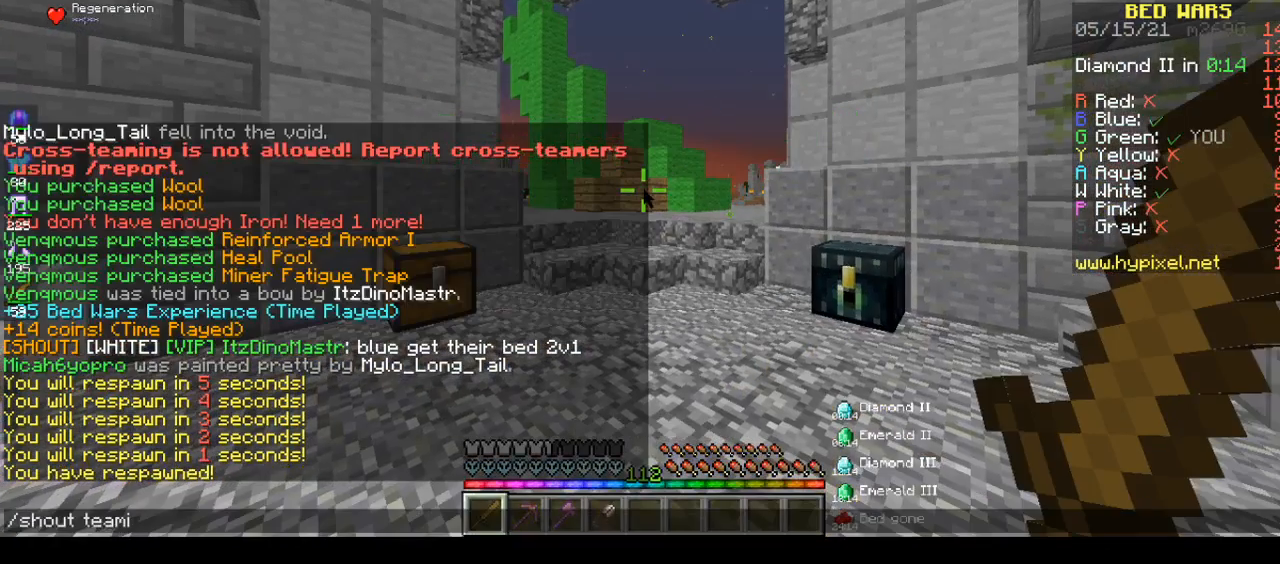
{"keys": [], "mouse": [], "events": []}
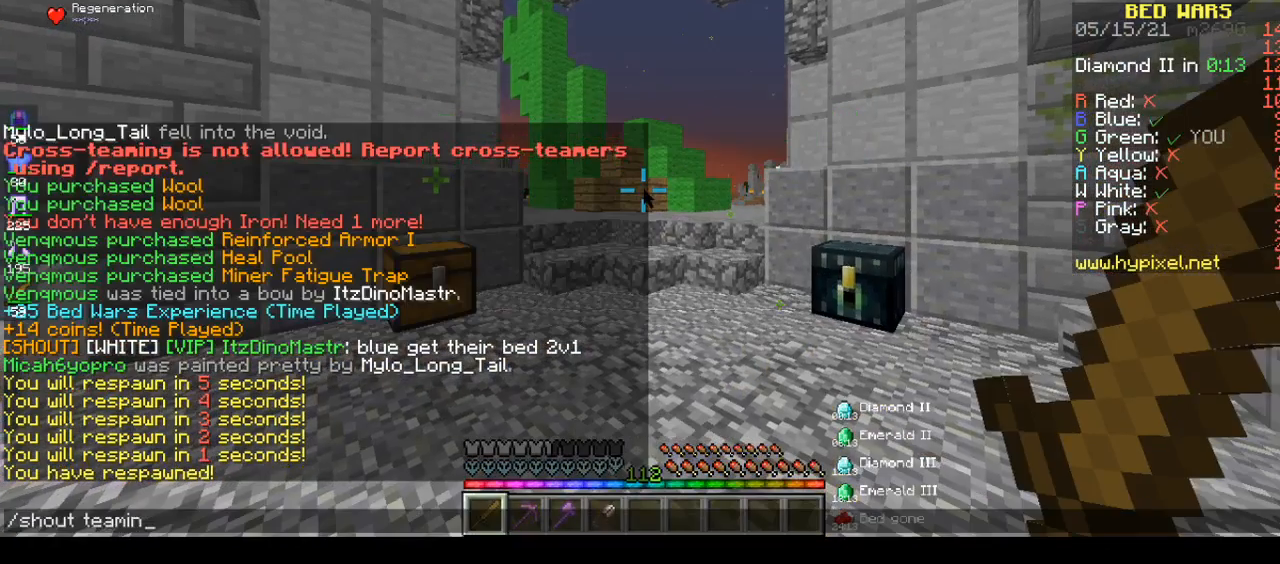
{"keys": ["w"], "mouse": [], "events": [[500, "w", "down"]]}
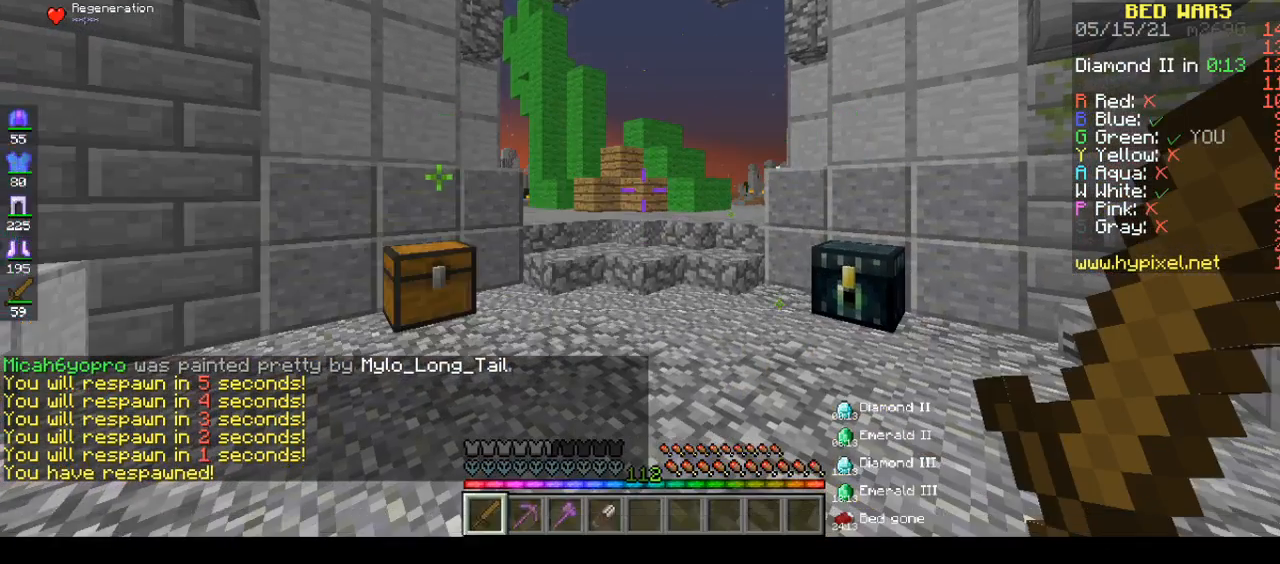
{"keys": ["space", "w"], "mouse": [], "events": [[117, "d", "down"], [417, "d", "up"], [417, "space", "down"]]}
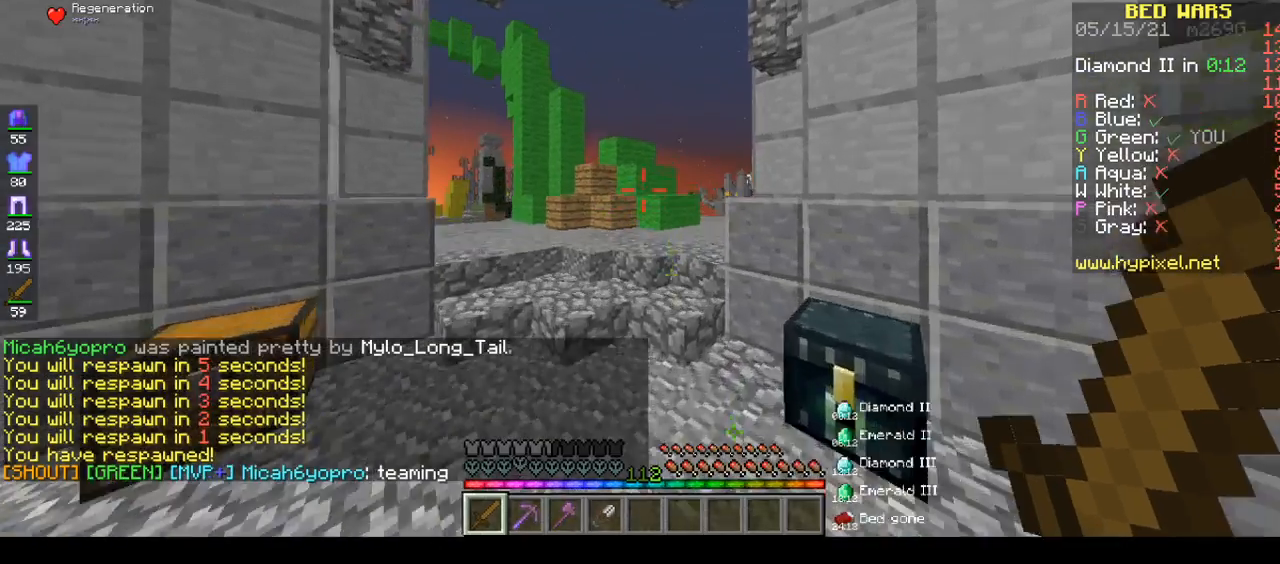
{"keys": ["space", "w"], "mouse": [], "events": [[267, "space", "up"], [350, "space", "down"]]}
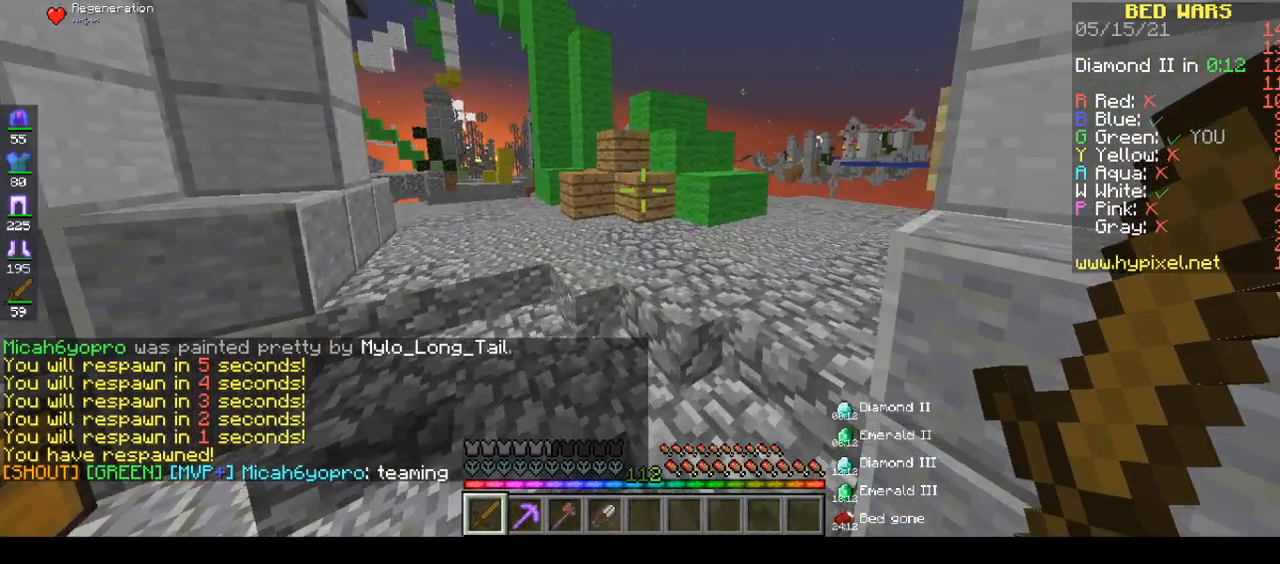
{"keys": ["space", "w"], "mouse": [], "events": [[267, "d", "down"], [417, "d", "up"]]}
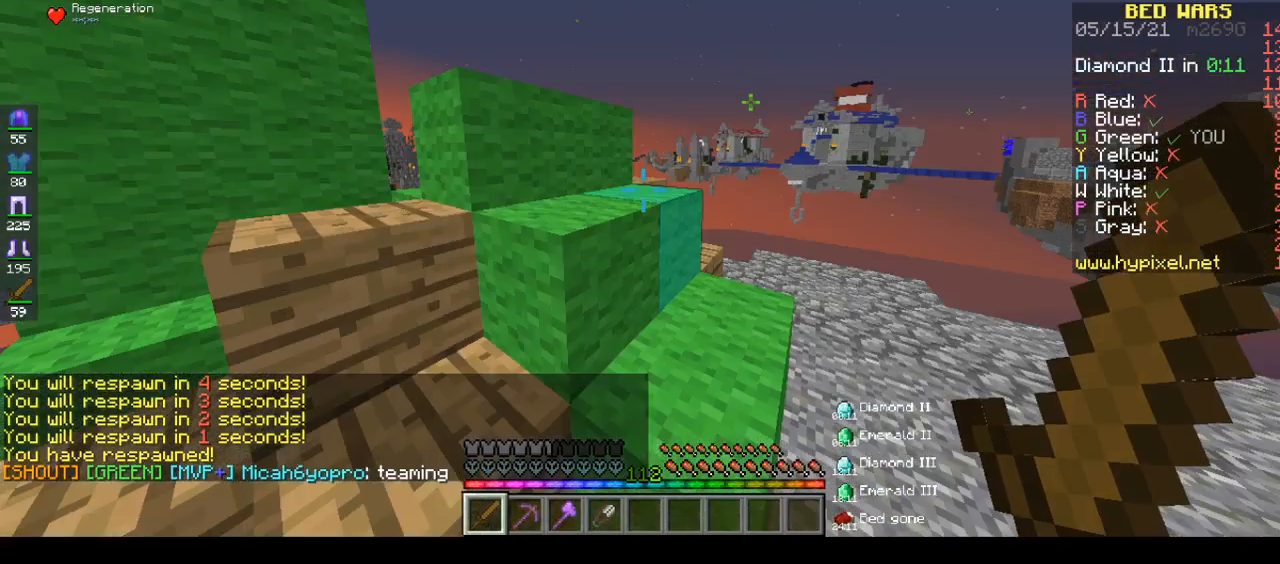
{"keys": ["space"], "mouse": [], "events": [[350, "w", "up"]]}
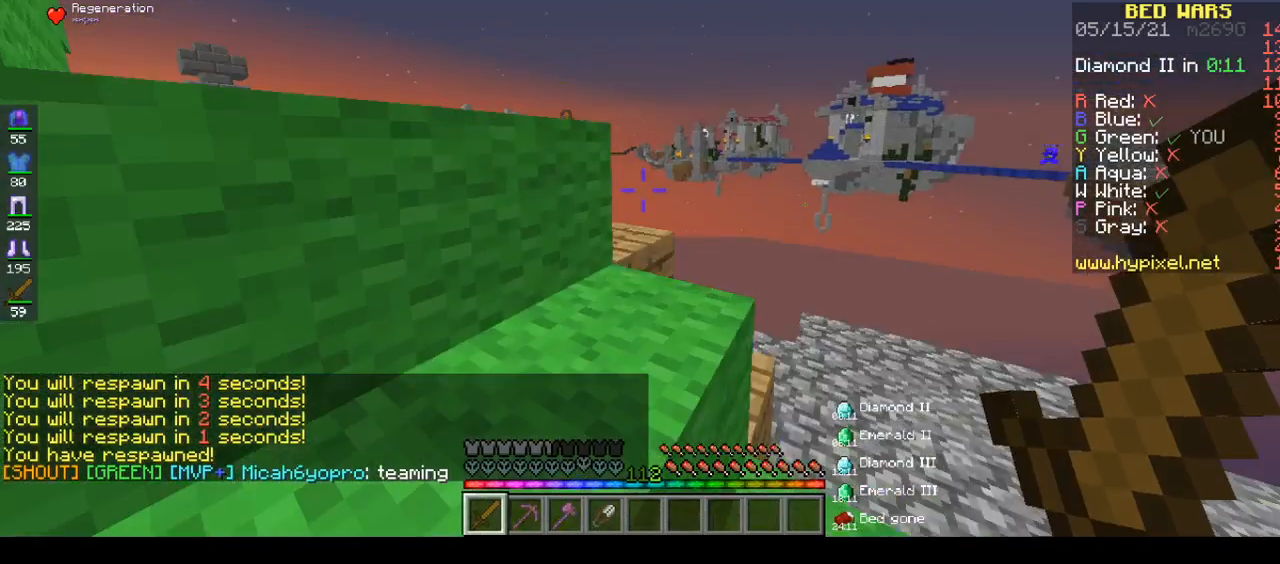
{"keys": ["a", "space", "w"], "mouse": [], "events": [[33, "a", "down"], [33, "w", "down"]]}
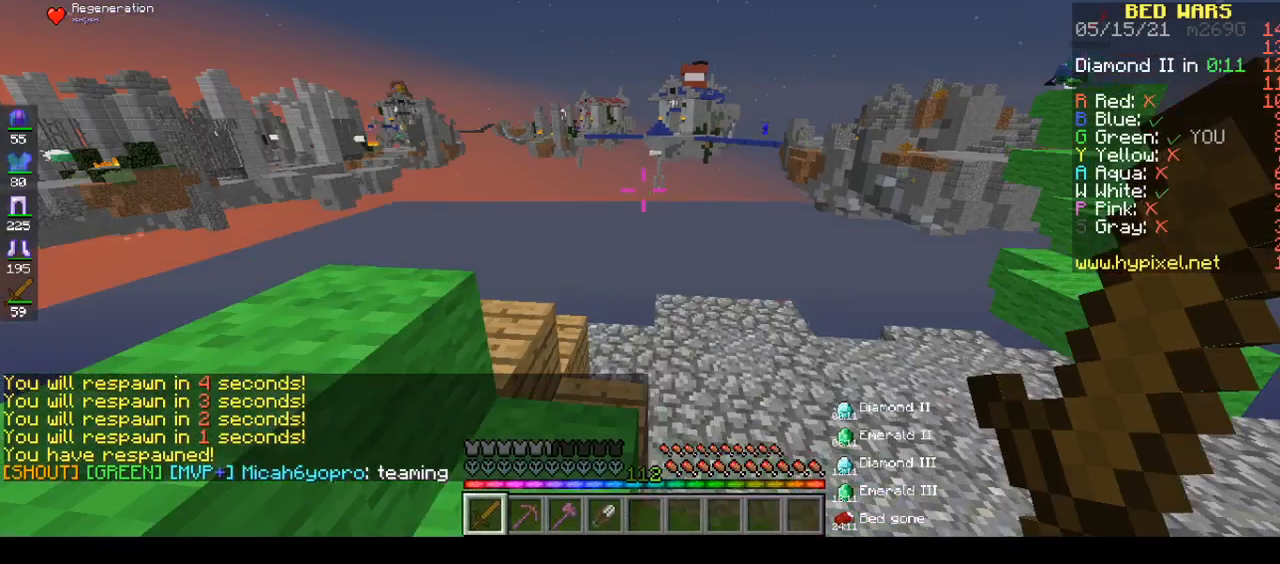
{"keys": ["d", "w"], "mouse": [], "events": [[67, "a", "up"], [67, "space", "up"], [67, "w", "up"], [217, "w", "down"], [400, "d", "down"]]}